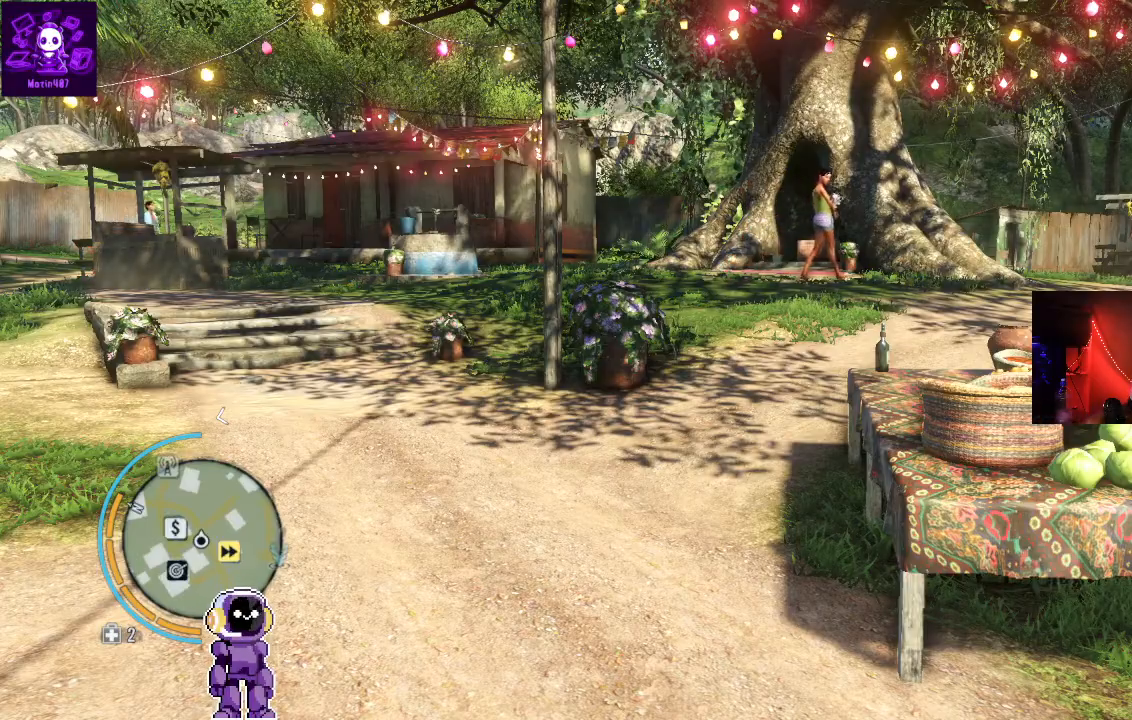
Gameplay with a controller (Xbox layout); each line is a JSON object with the inputs held at the frame after it. "events" lists button and stick changes between this image and that frame as [ms after this image, input, new state], when the widget could be followed in between.
{"buttons": [], "left_stick": "center", "right_stick": "up", "events": [[500, "right_stick", "up"]]}
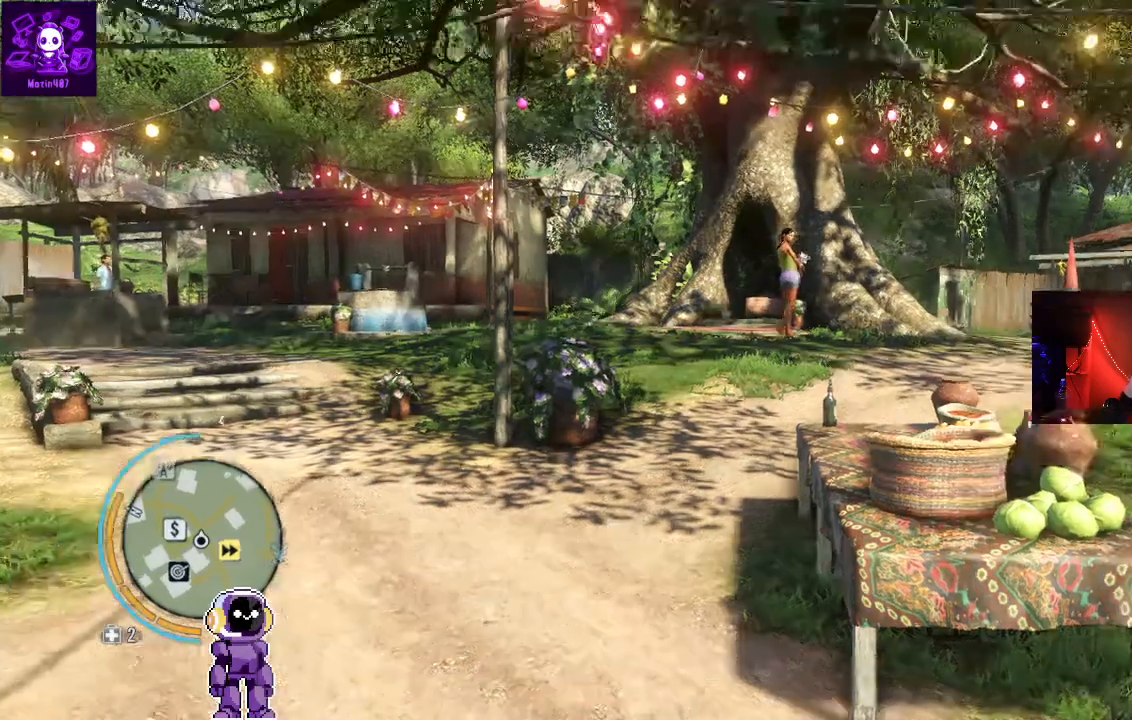
{"buttons": [], "left_stick": "center", "right_stick": "center", "events": [[100, "right_stick", "left"], [333, "left_stick", "down-left"], [400, "right_stick", "down-left"], [467, "left_stick", "center"], [500, "right_stick", "center"]]}
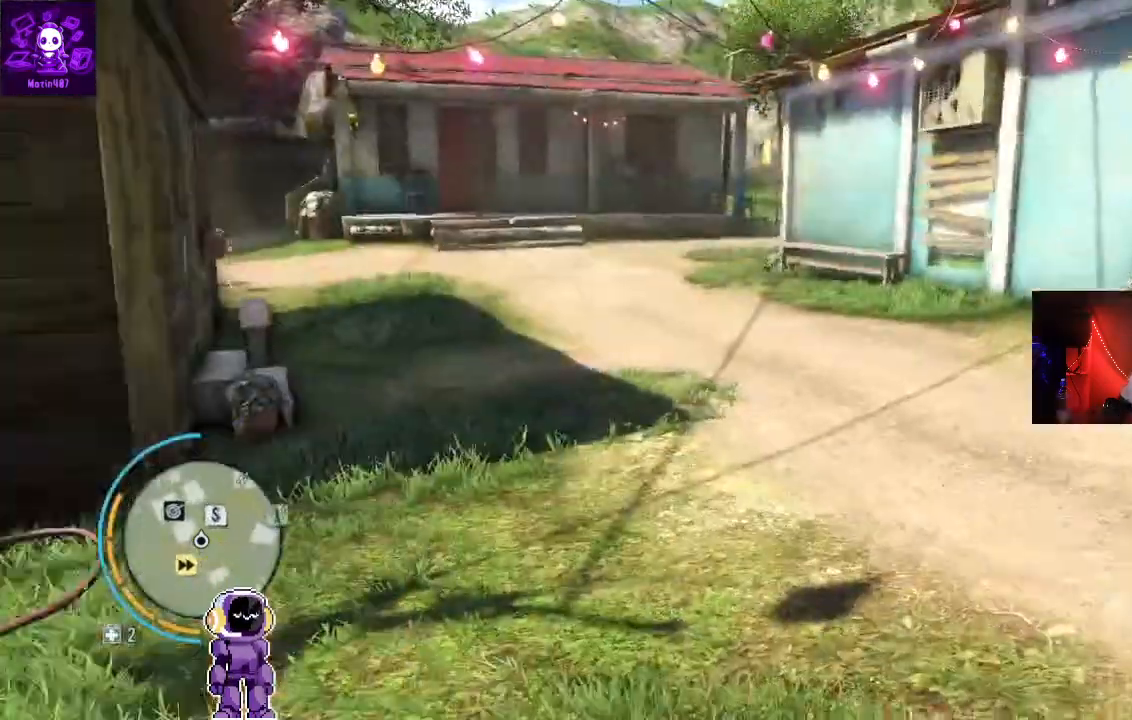
{"buttons": [], "left_stick": "down-left", "right_stick": "left", "events": [[333, "left_stick", "down-left"], [333, "right_stick", "left"]]}
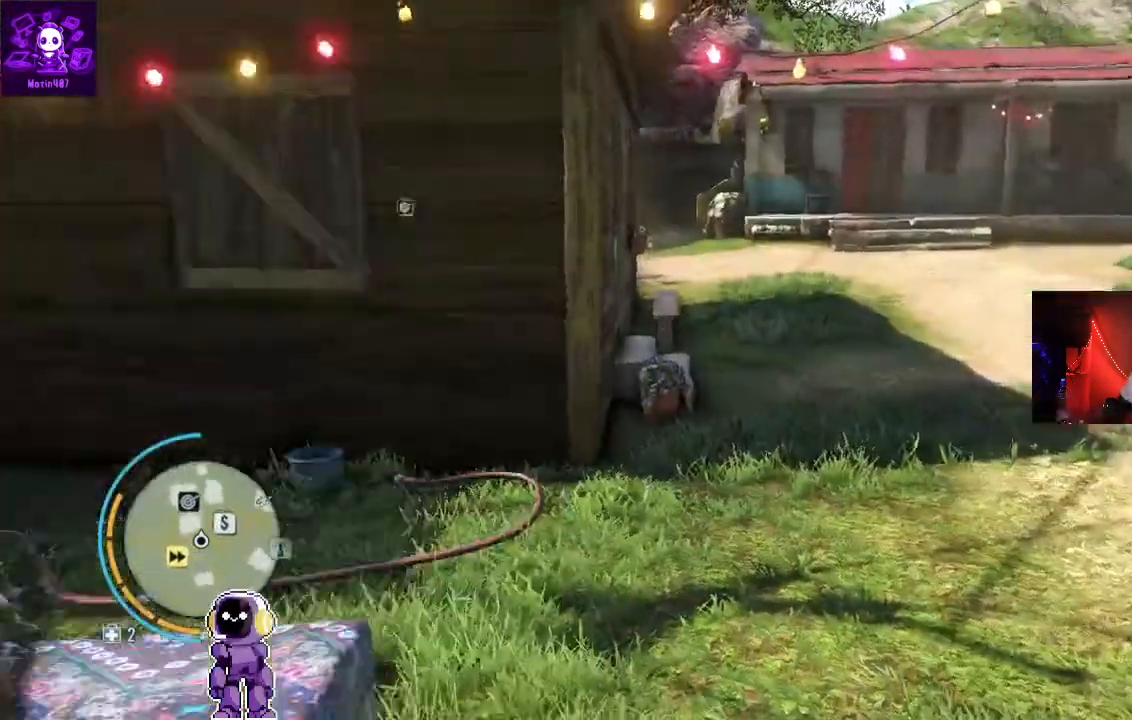
{"buttons": [], "left_stick": "center", "right_stick": "left", "events": [[33, "left_stick", "center"], [267, "right_stick", "center"], [500, "right_stick", "left"]]}
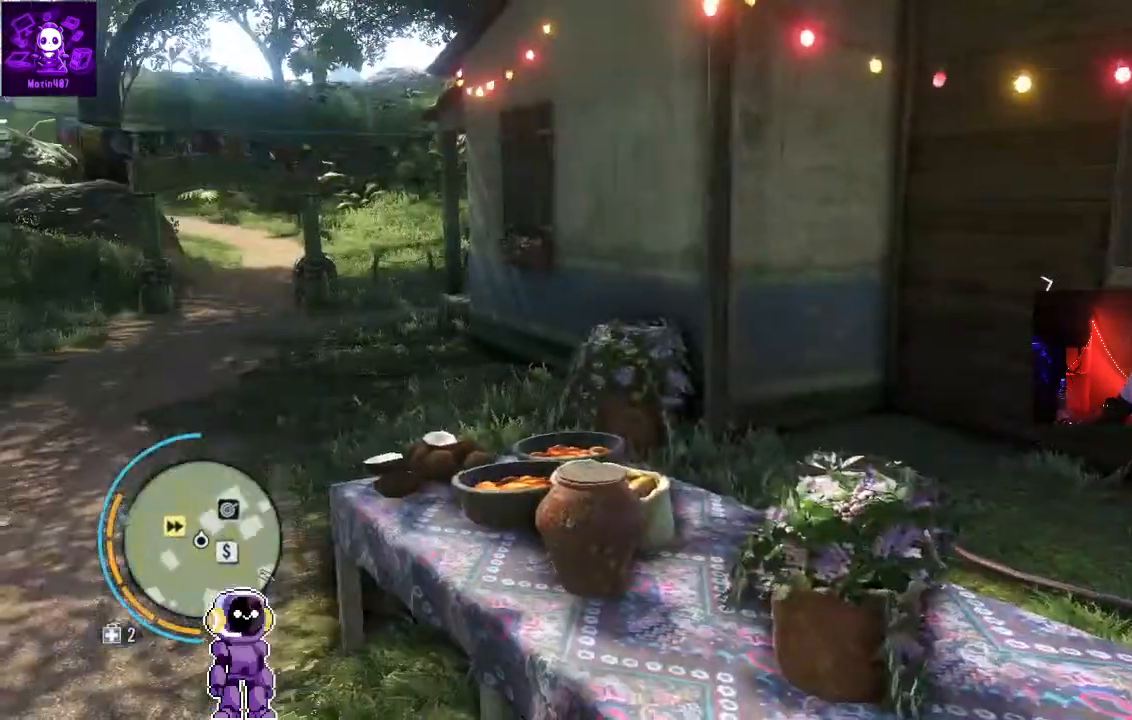
{"buttons": [], "left_stick": "up-left", "right_stick": "center", "events": [[167, "left_stick", "up-left"], [333, "right_stick", "center"]]}
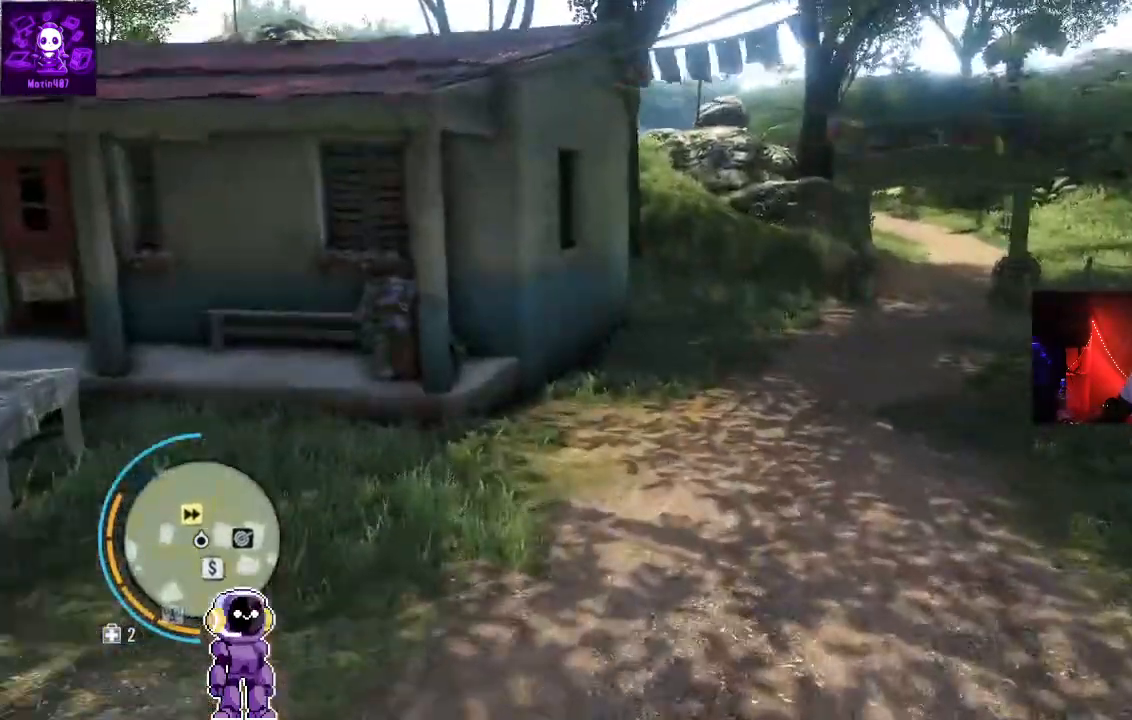
{"buttons": [], "left_stick": "center", "right_stick": "center"}
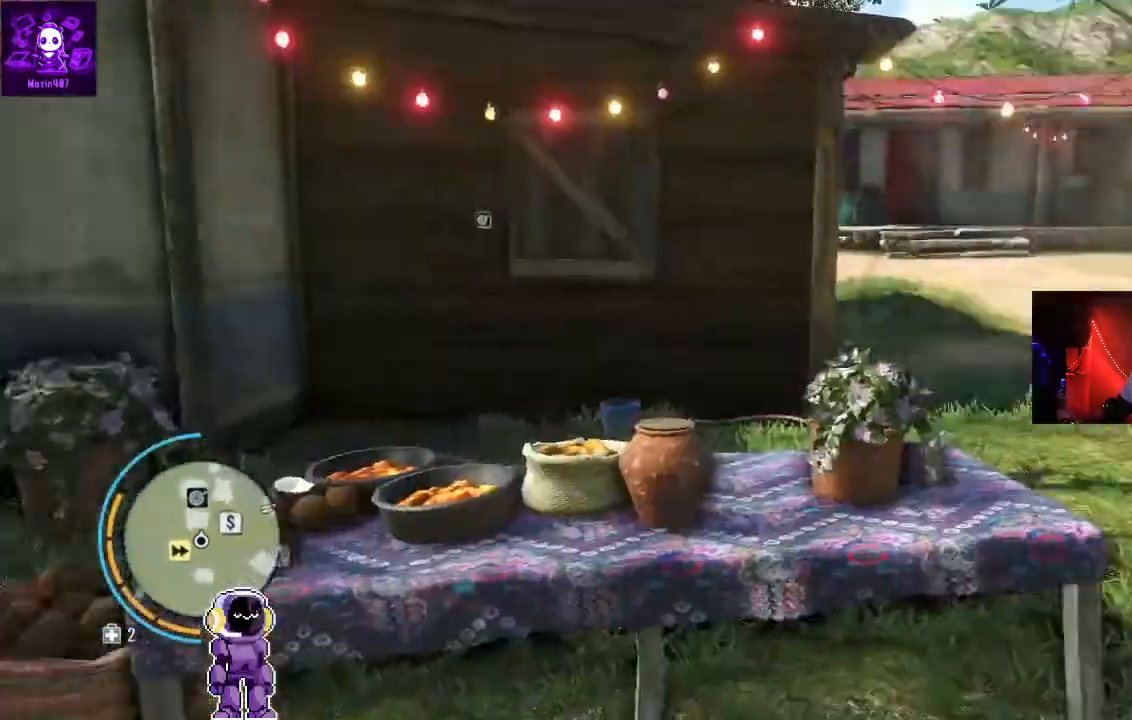
{"buttons": [], "left_stick": "right", "right_stick": "center", "events": [[500, "left_stick", "right"]]}
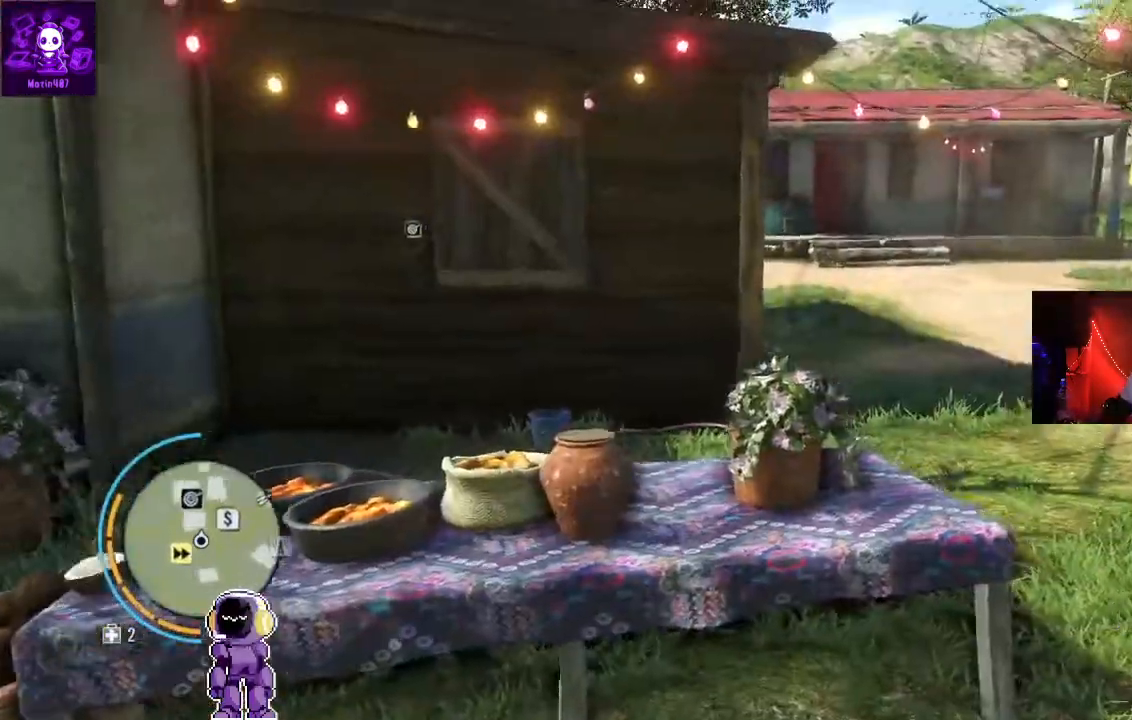
{"buttons": [], "left_stick": "right", "right_stick": "center", "events": [[167, "right_stick", "up"], [333, "right_stick", "up-left"], [500, "right_stick", "center"]]}
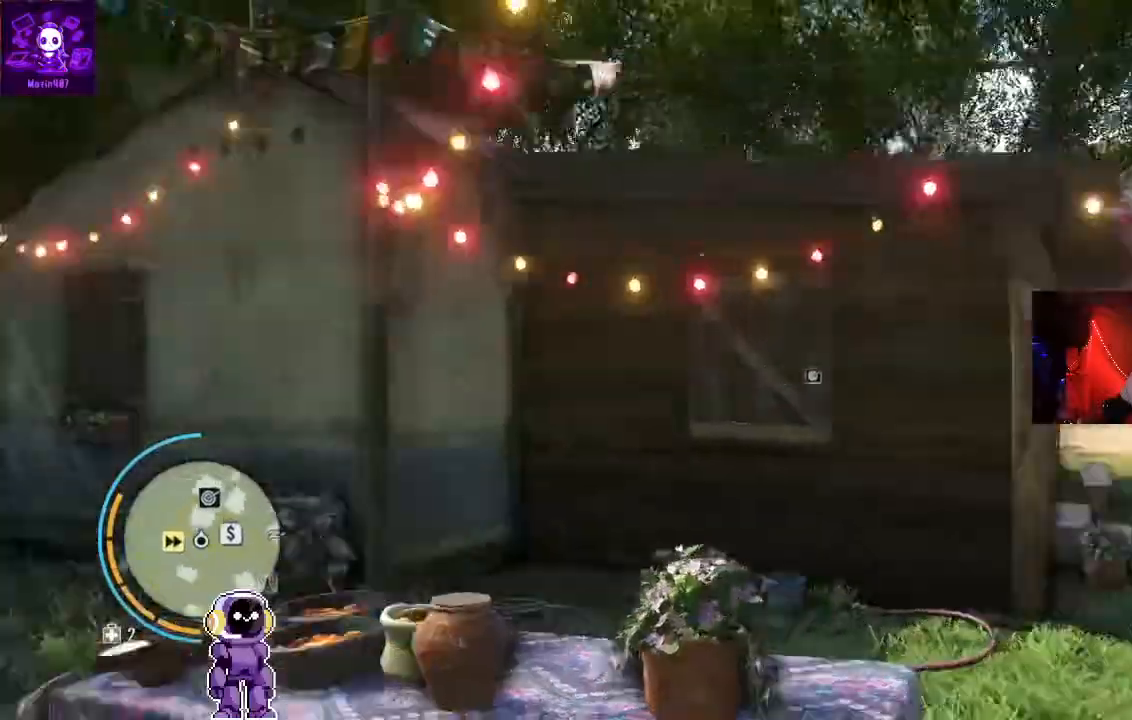
{"buttons": [], "left_stick": "center", "right_stick": "center", "events": [[300, "left_stick", "center"]]}
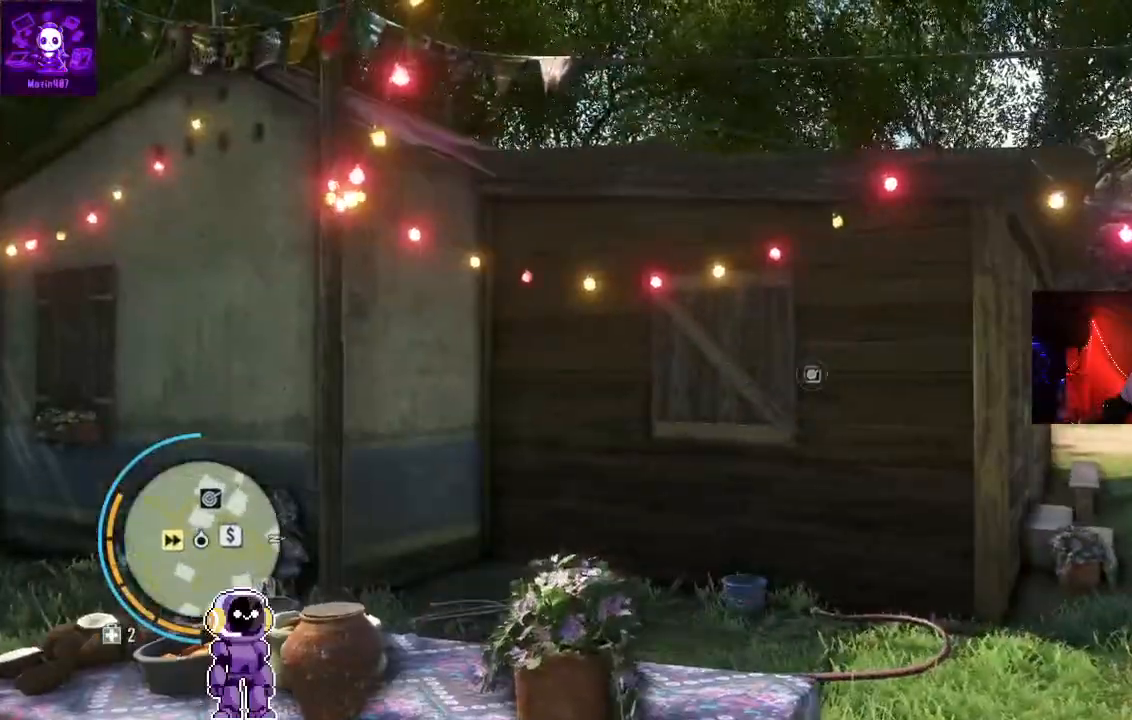
{"buttons": [], "left_stick": "left", "right_stick": "right", "events": [[233, "right_stick", "right"], [367, "left_stick", "left"]]}
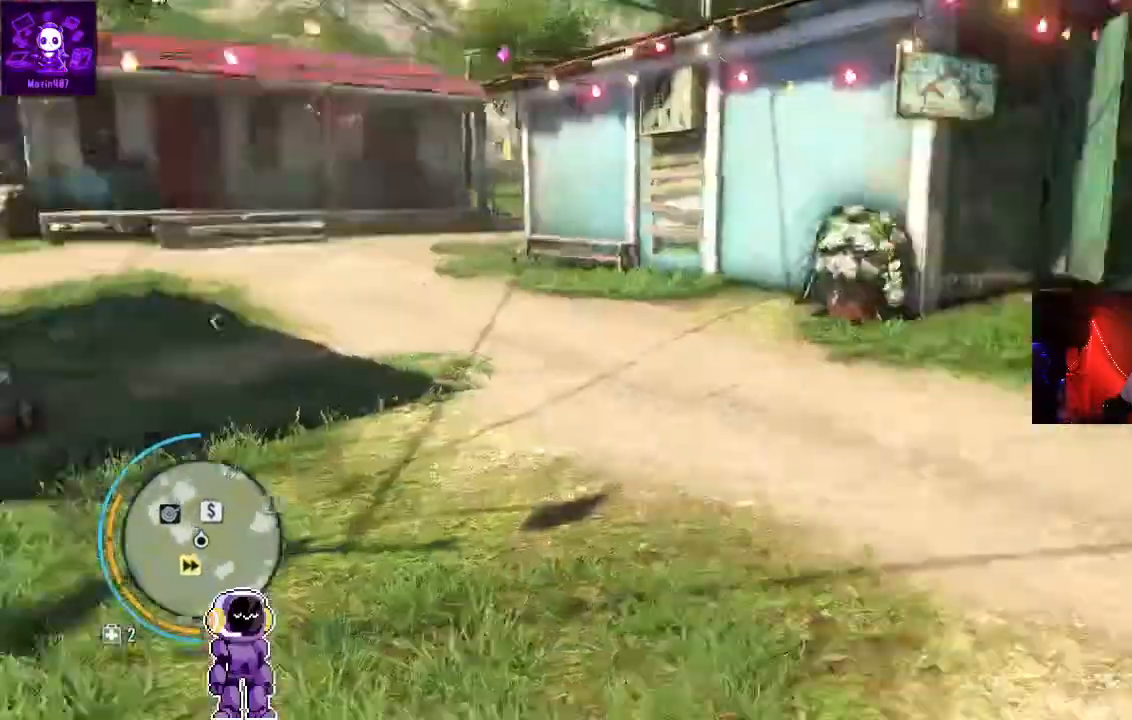
{"buttons": [], "left_stick": "center", "right_stick": "center", "events": [[167, "left_stick", "center"], [200, "right_stick", "center"]]}
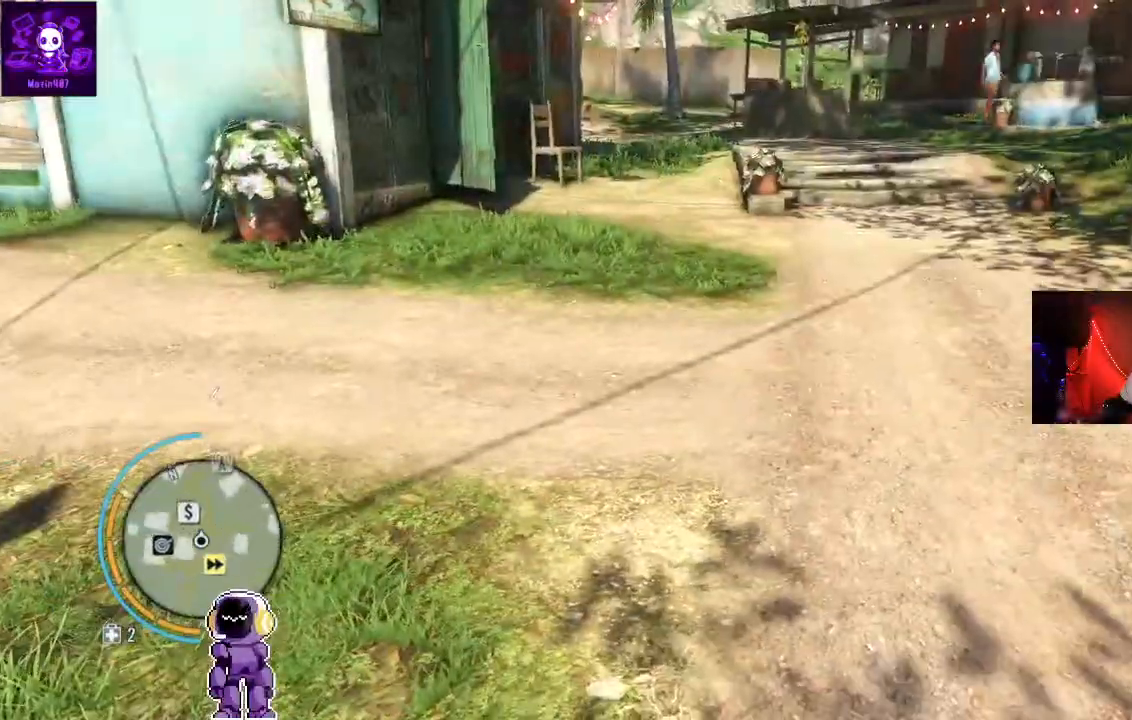
{"buttons": [], "left_stick": "up", "right_stick": "center", "events": [[133, "right_stick", "up-right"], [333, "right_stick", "center"], [500, "left_stick", "up"]]}
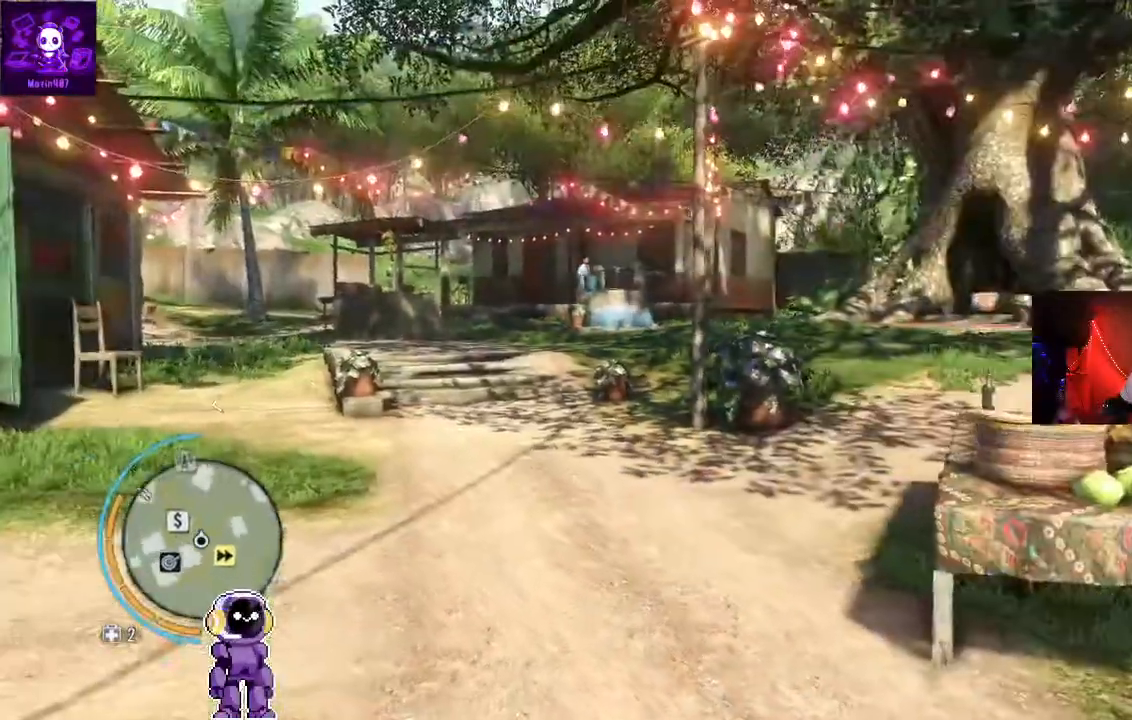
{"buttons": [], "left_stick": "up-left", "right_stick": "right", "events": [[100, "left_stick", "up-left"], [400, "right_stick", "right"]]}
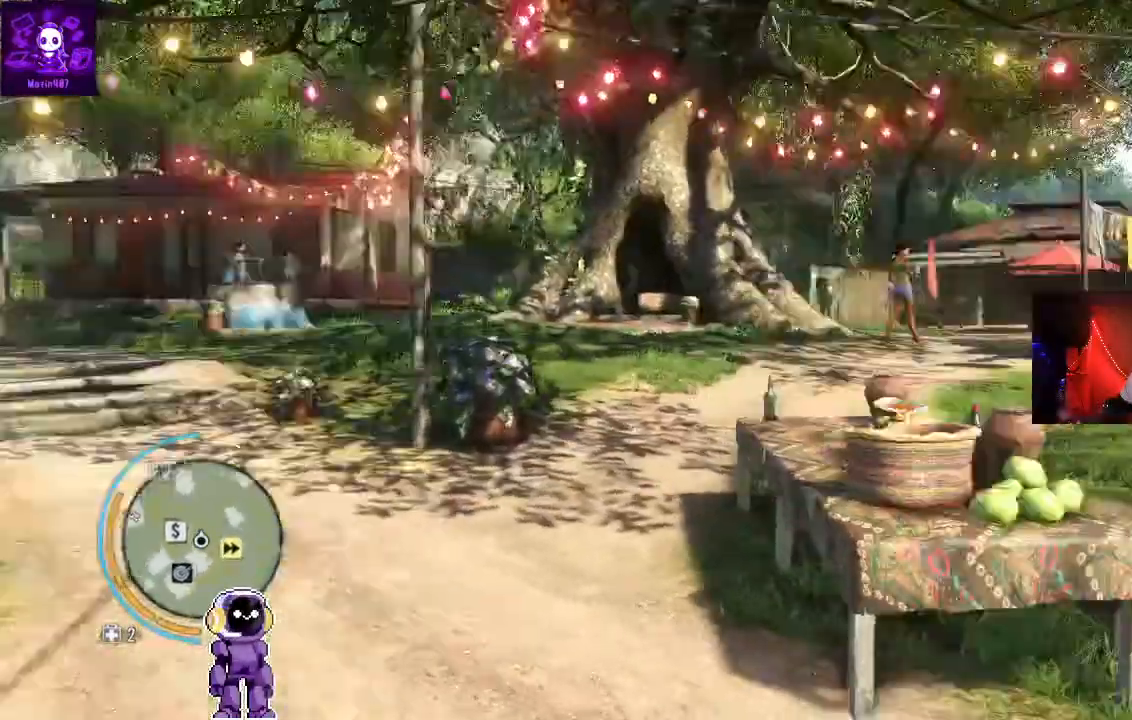
{"buttons": [], "left_stick": "up-left", "right_stick": "center", "events": [[300, "right_stick", "center"]]}
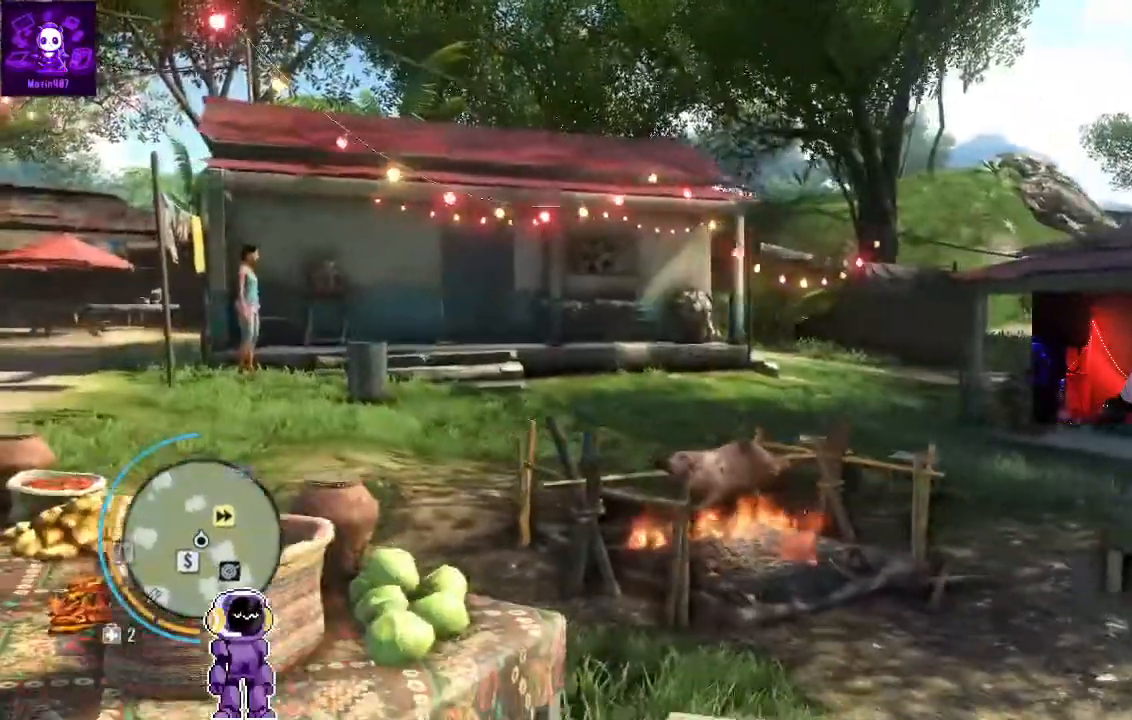
{"buttons": [], "left_stick": "center", "right_stick": "center", "events": [[133, "left_stick", "center"]]}
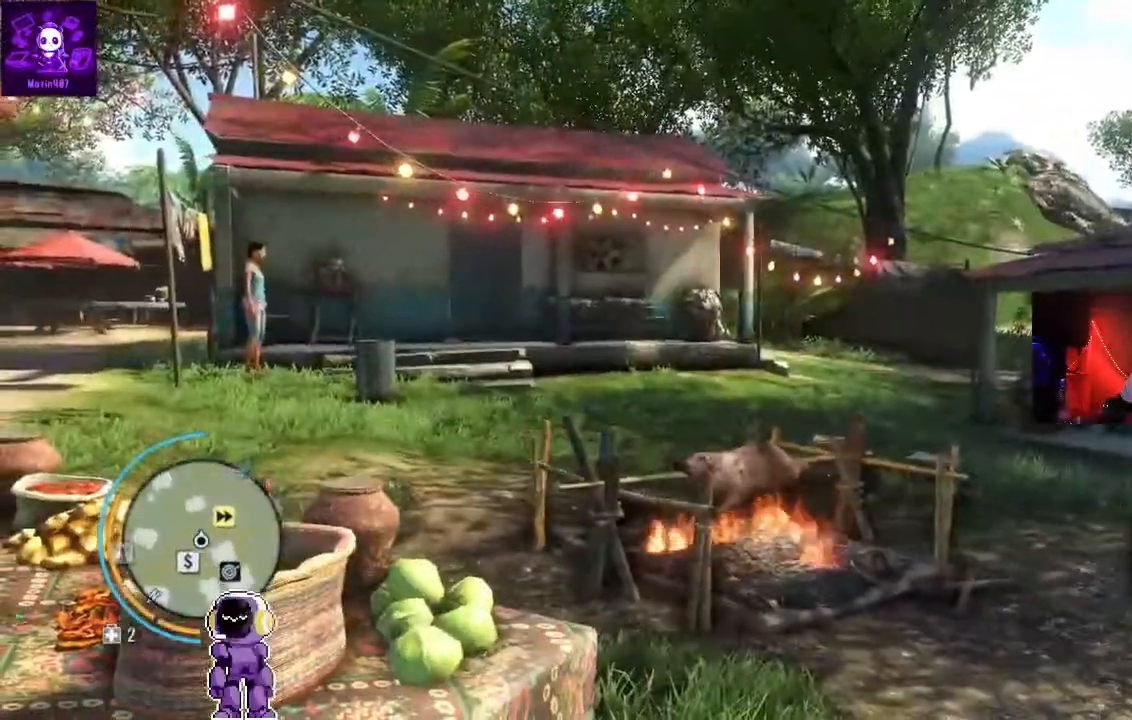
{"buttons": [], "left_stick": "center", "right_stick": "right", "events": [[267, "right_stick", "right"]]}
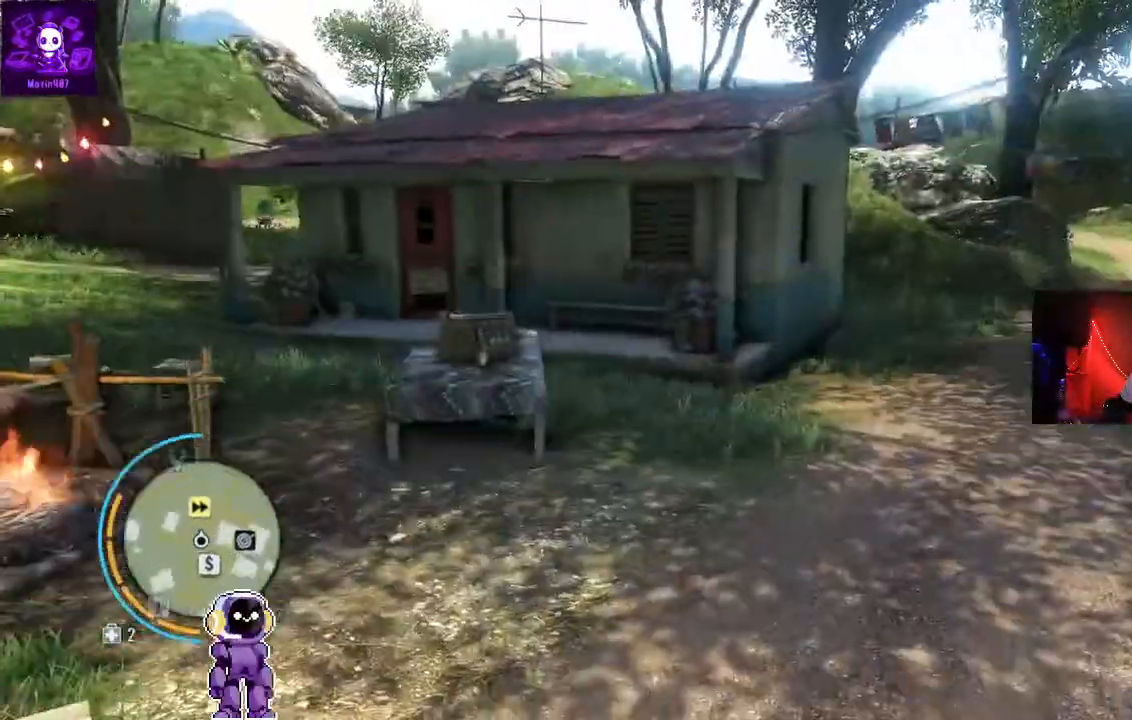
{"buttons": [], "left_stick": "up", "right_stick": "right", "events": [[33, "right_stick", "center"], [267, "right_stick", "right"], [400, "left_stick", "up"]]}